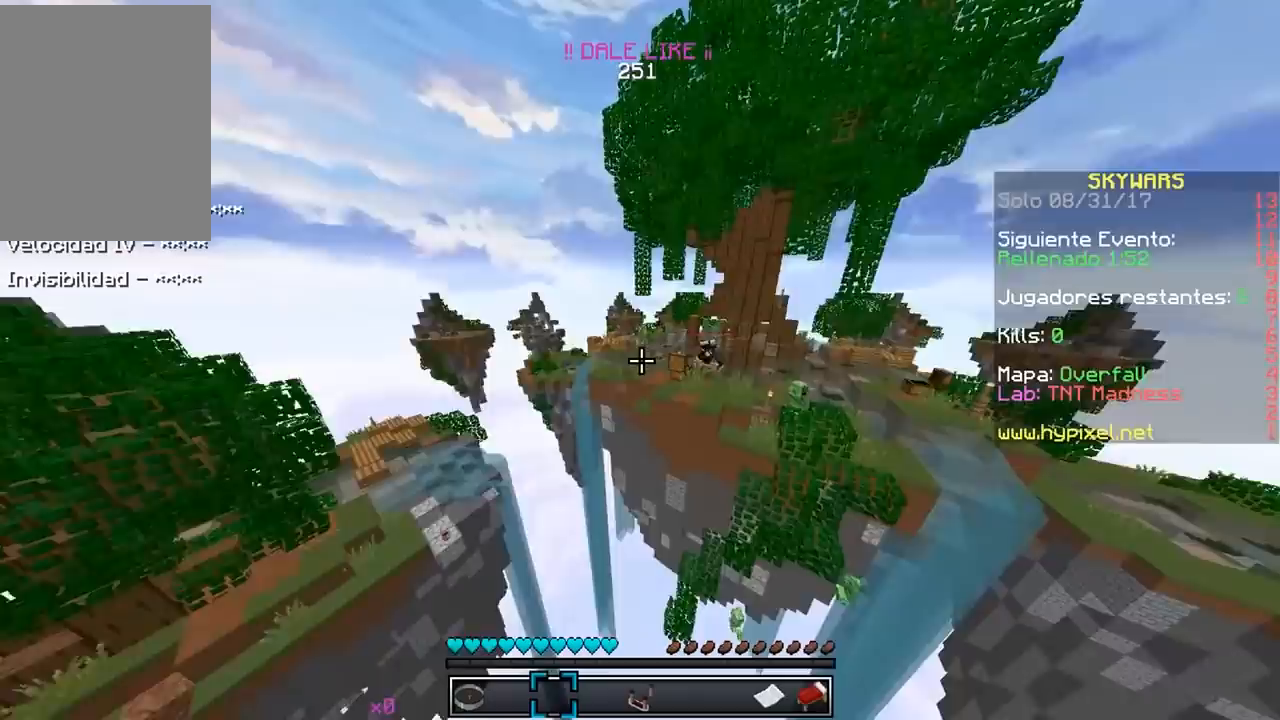
Gameplay with keyboard and mouse; each line is a JSON object with the keys and mouse buttons held at the frame after it. "events" lists presses ("down") and releases ("up") of "a", "d", "s", "w", "mouse_left" and "mouse_right" between this image and that frame as [ms after this image, input, new state], when the widget could be followed in between. "mouse_left", "mouse_right" = the "left", "right" buttons of the "mouse" list. No other keys are recorded. Fast repeated clicks can show as one long hold. Mouse movement is not recorded.
{"keys": [], "mouse": [], "events": []}
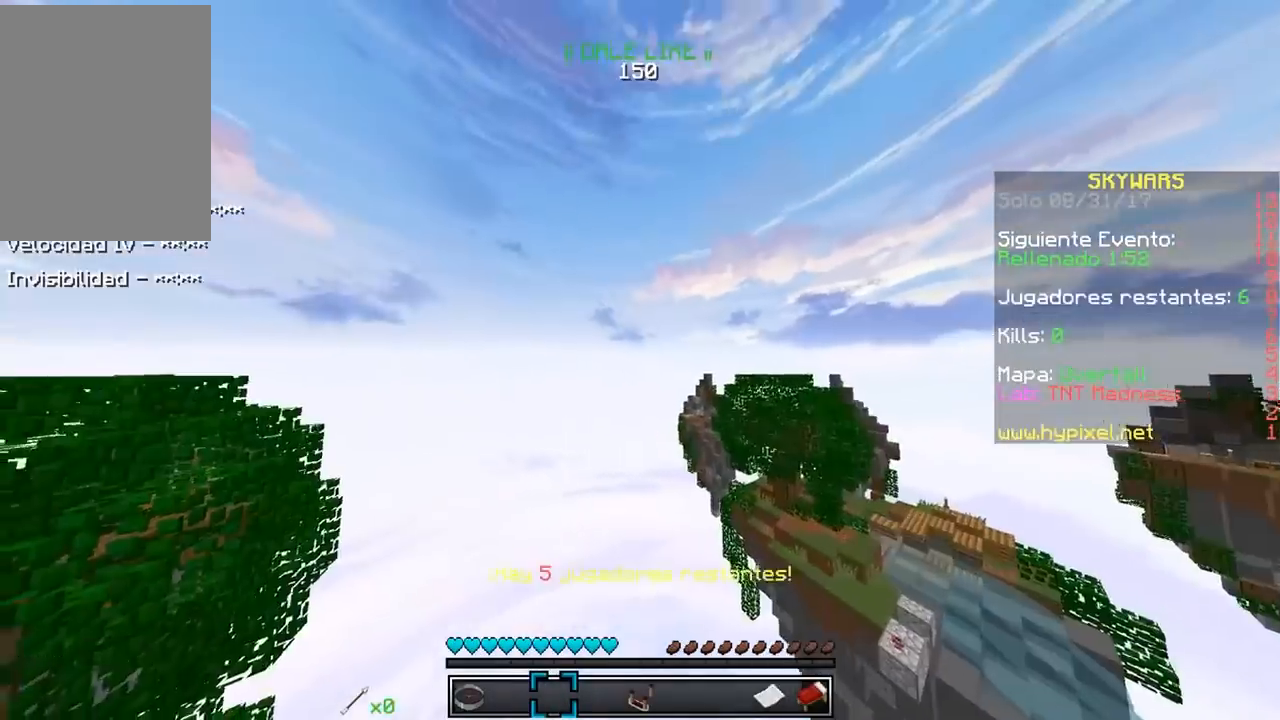
{"keys": [], "mouse": [], "events": []}
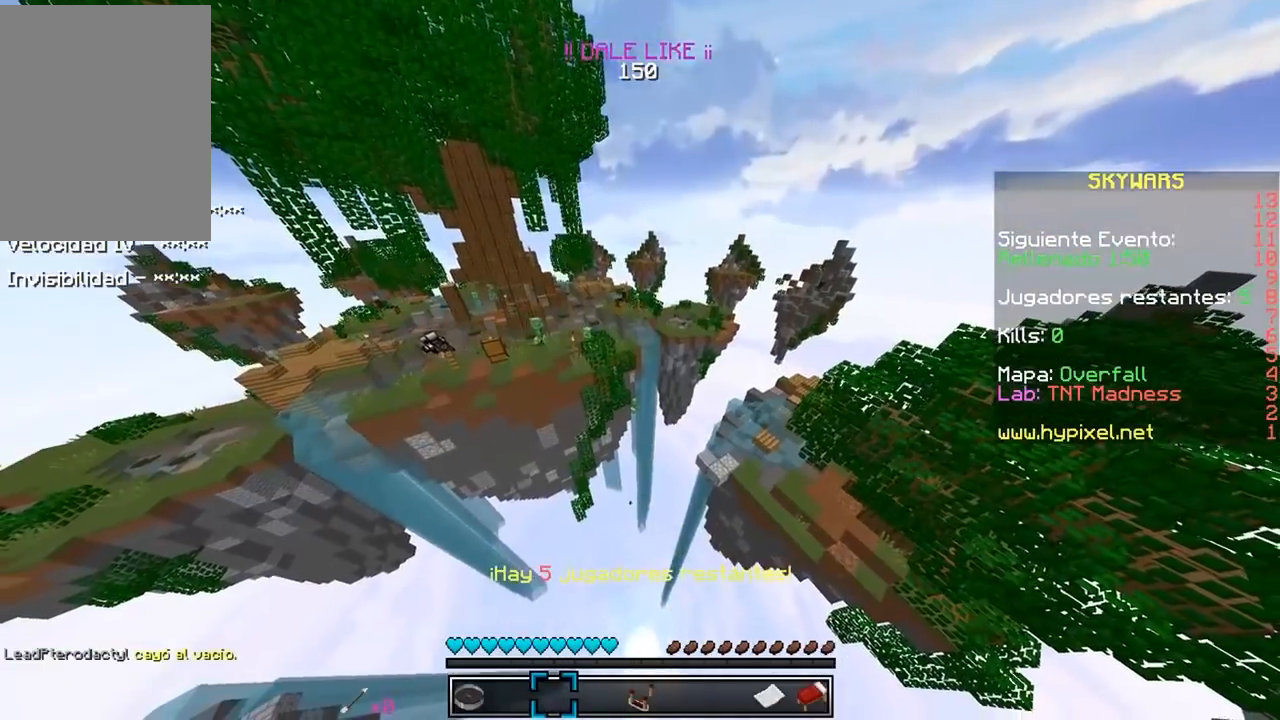
{"keys": ["w"], "mouse": [], "events": [[217, "w", "down"]]}
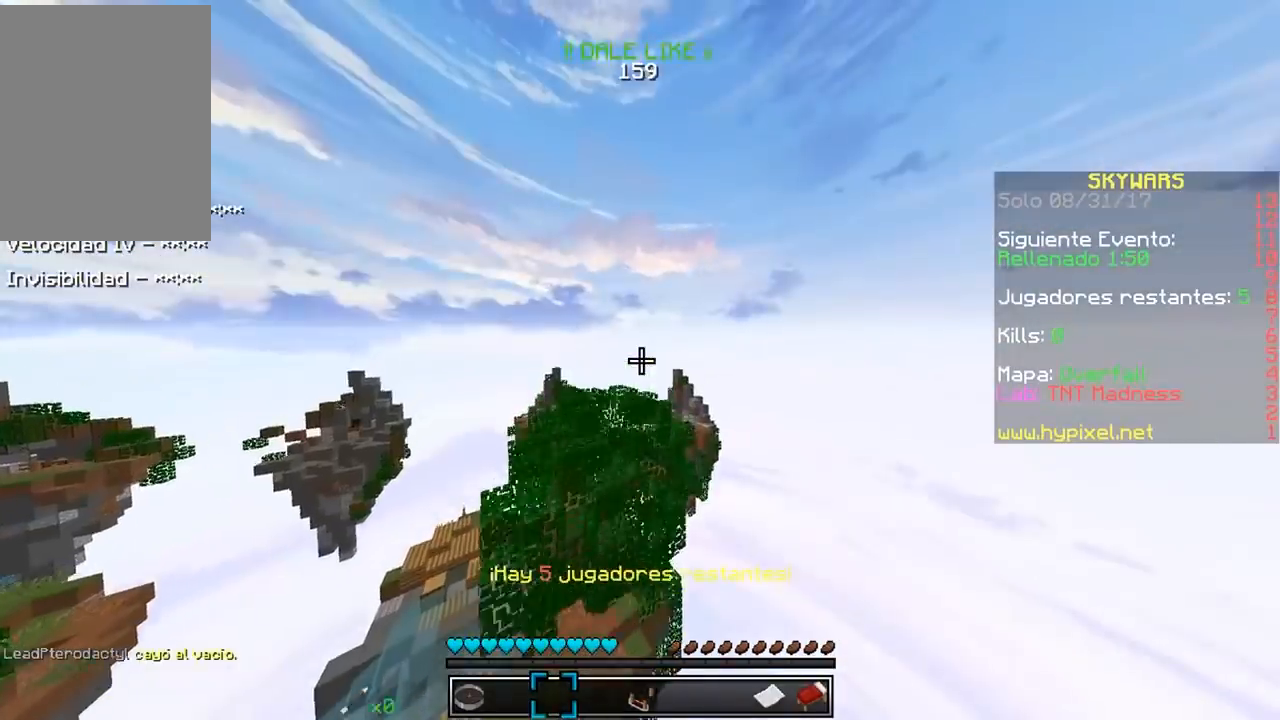
{"keys": [], "mouse": [], "events": [[317, "w", "up"]]}
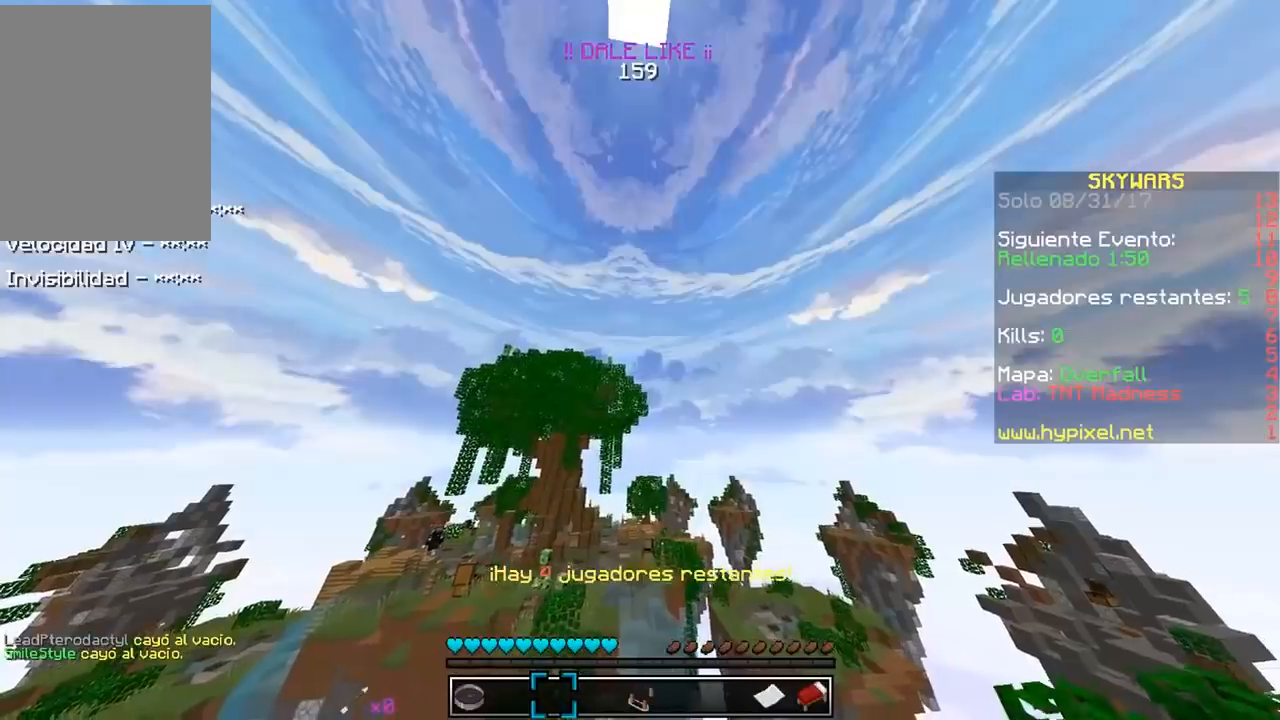
{"keys": [], "mouse": [], "events": []}
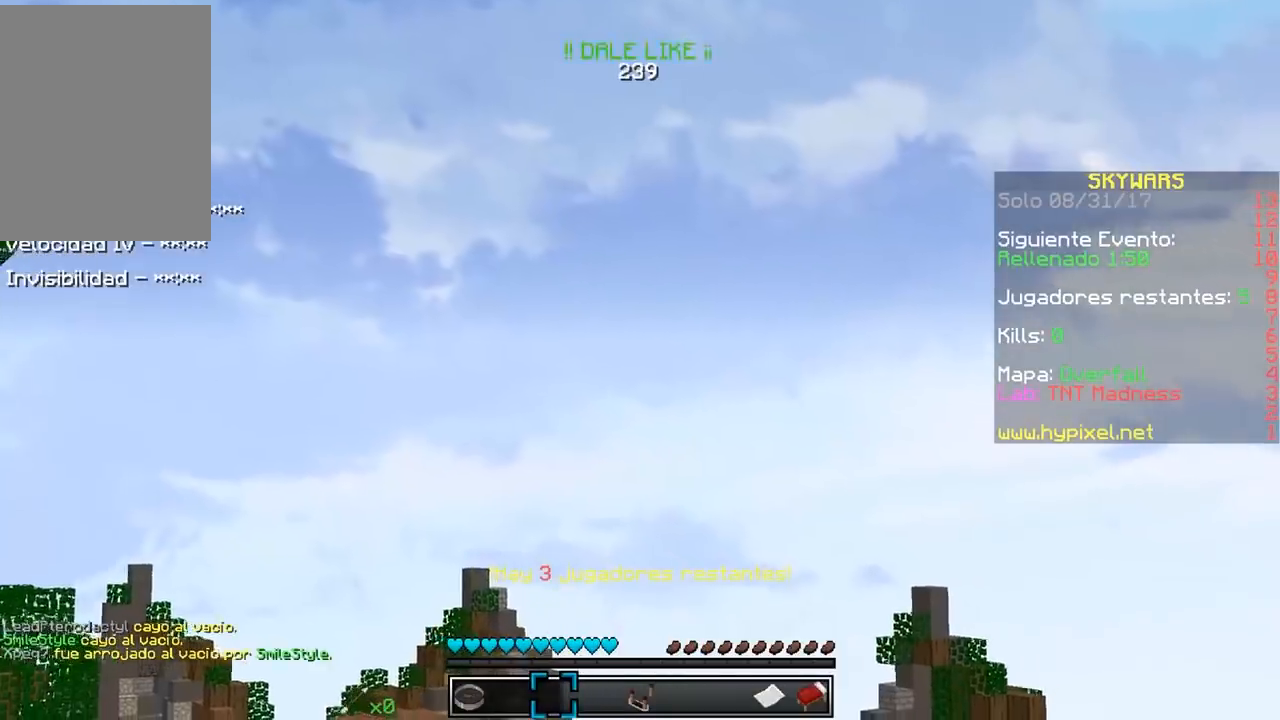
{"keys": ["w"], "mouse": [], "events": [[333, "w", "down"]]}
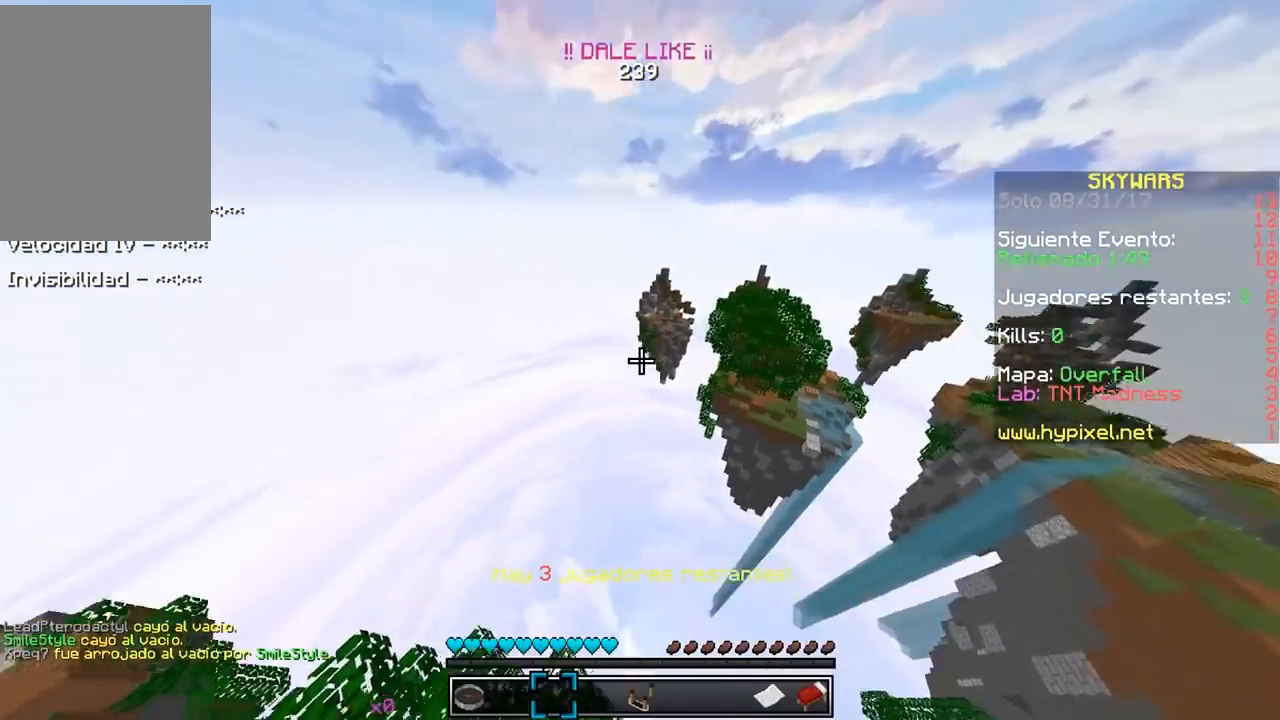
{"keys": ["d", "w"], "mouse": [], "events": [[217, "d", "down"]]}
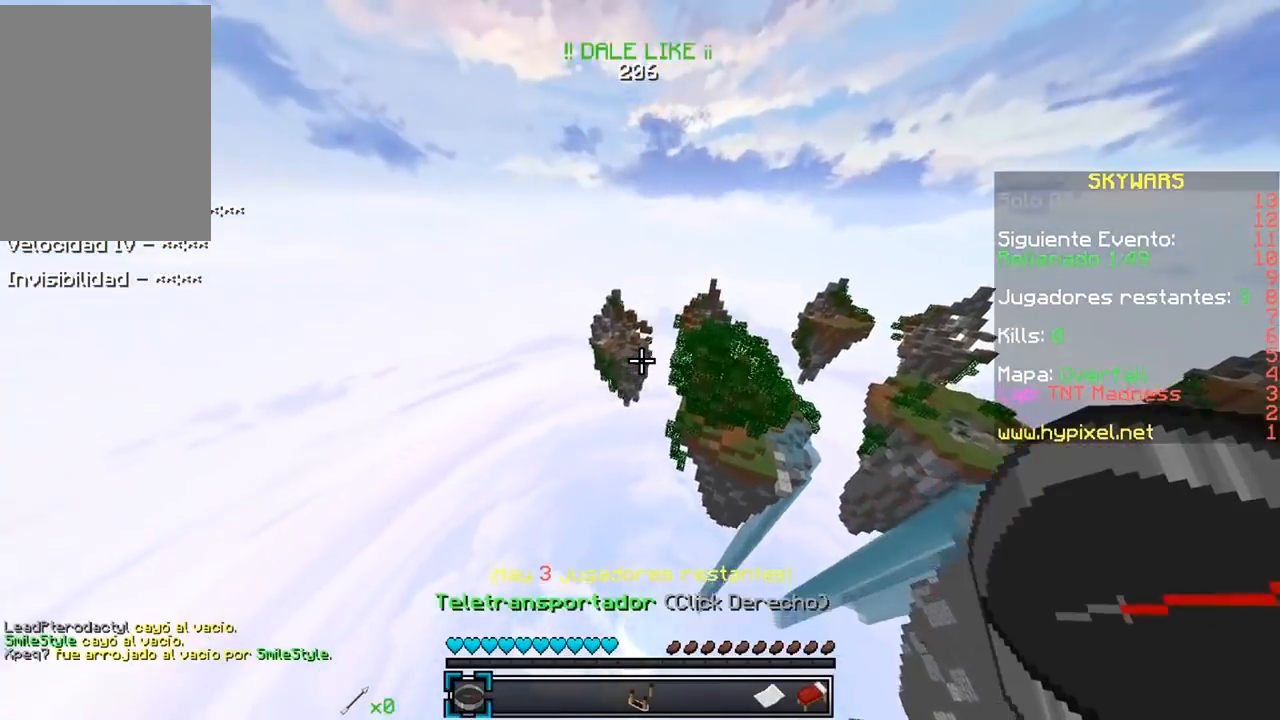
{"keys": [], "mouse": [], "events": [[50, "d", "up"], [283, "w", "up"]]}
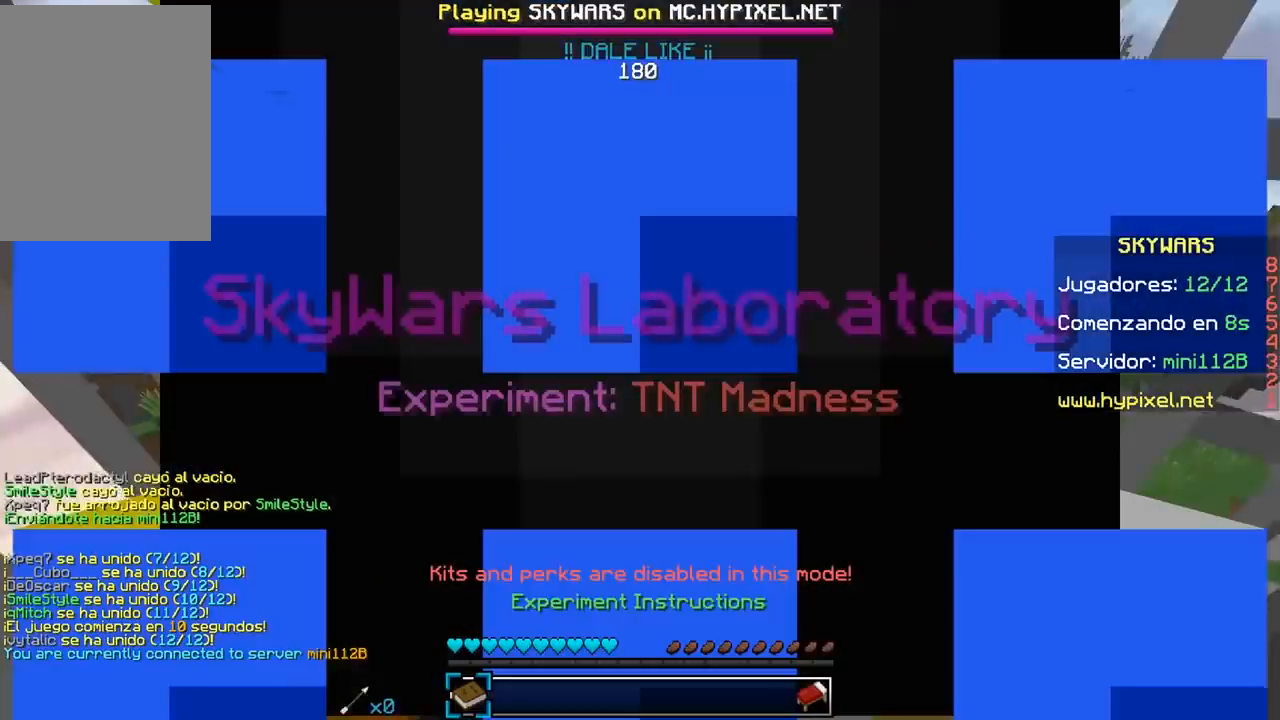
{"keys": [], "mouse": [], "events": [[150, "s", "down"], [417, "s", "up"]]}
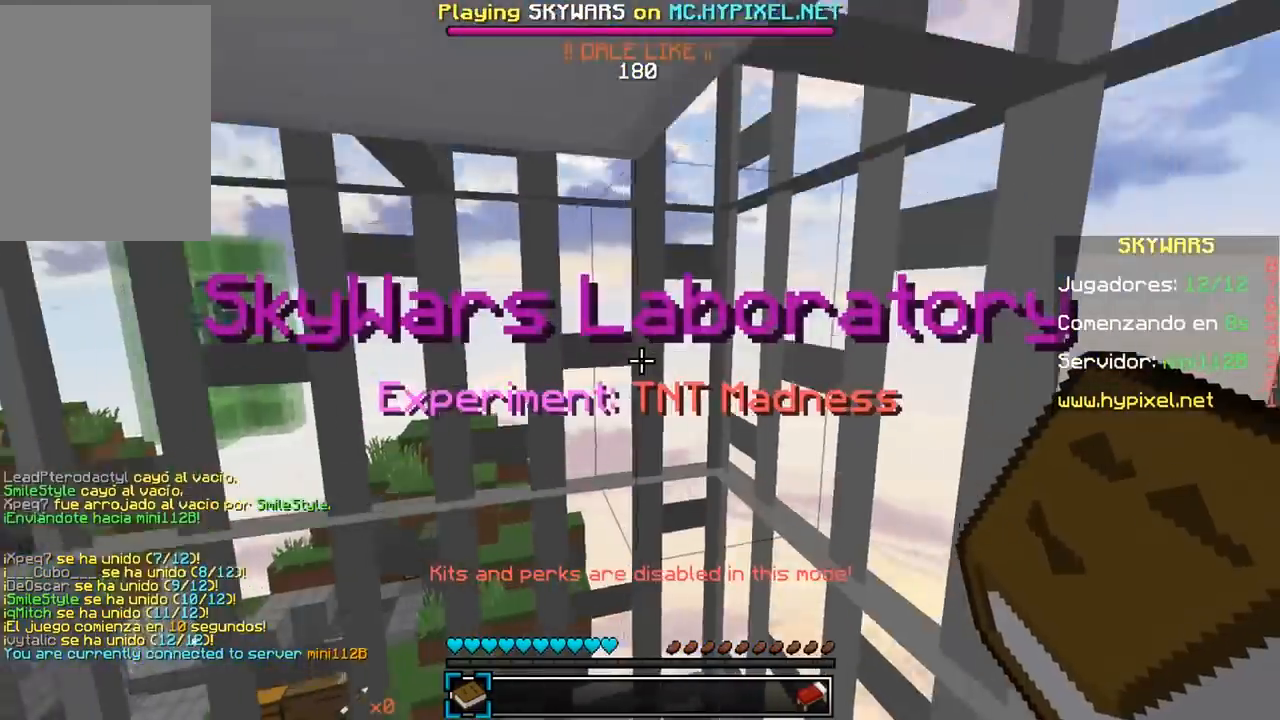
{"keys": [], "mouse": [], "events": []}
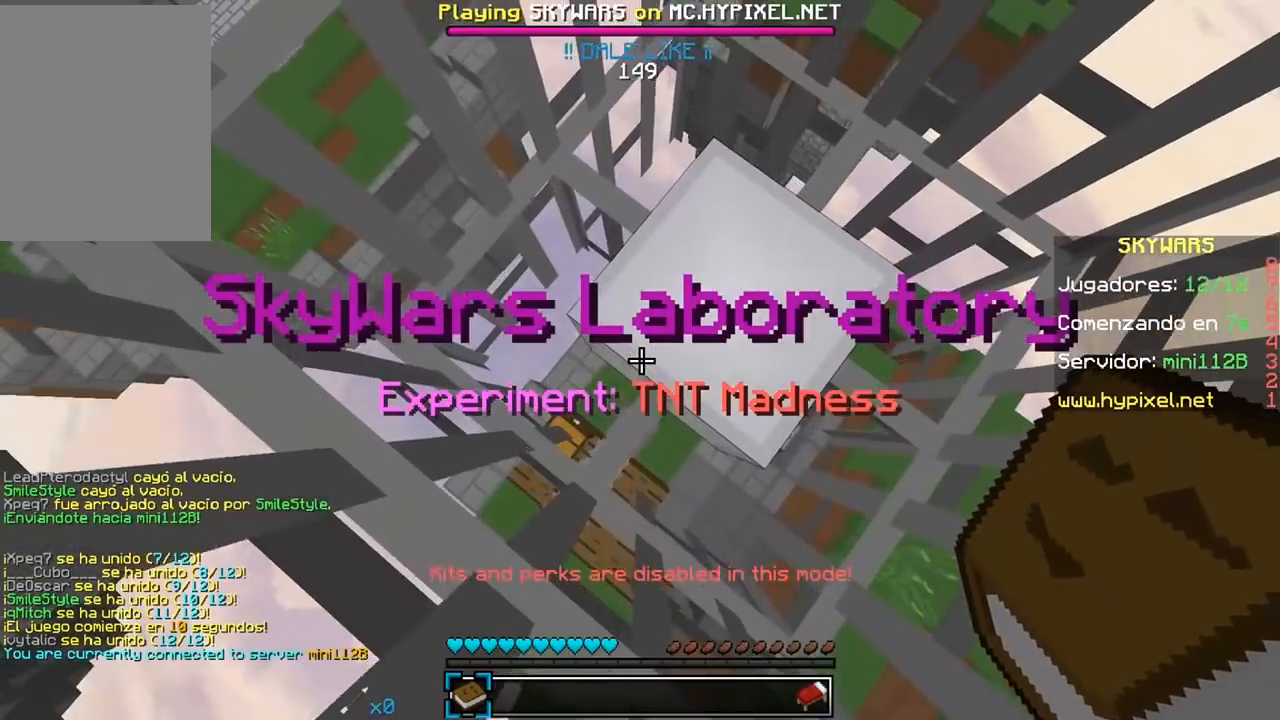
{"keys": ["s"], "mouse": [], "events": [[83, "w", "down"], [250, "w", "up"], [300, "s", "down"]]}
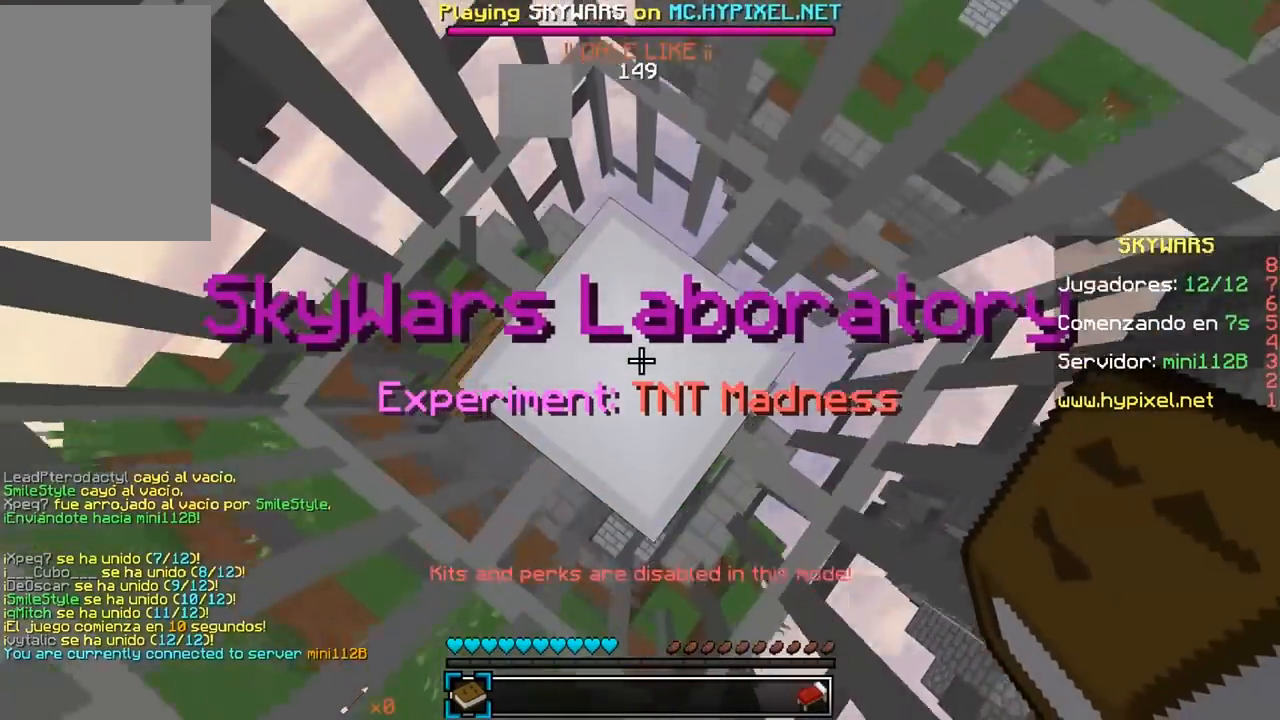
{"keys": ["s"], "mouse": [], "events": [[83, "s", "up"], [183, "w", "down"], [300, "w", "up"], [350, "s", "down"]]}
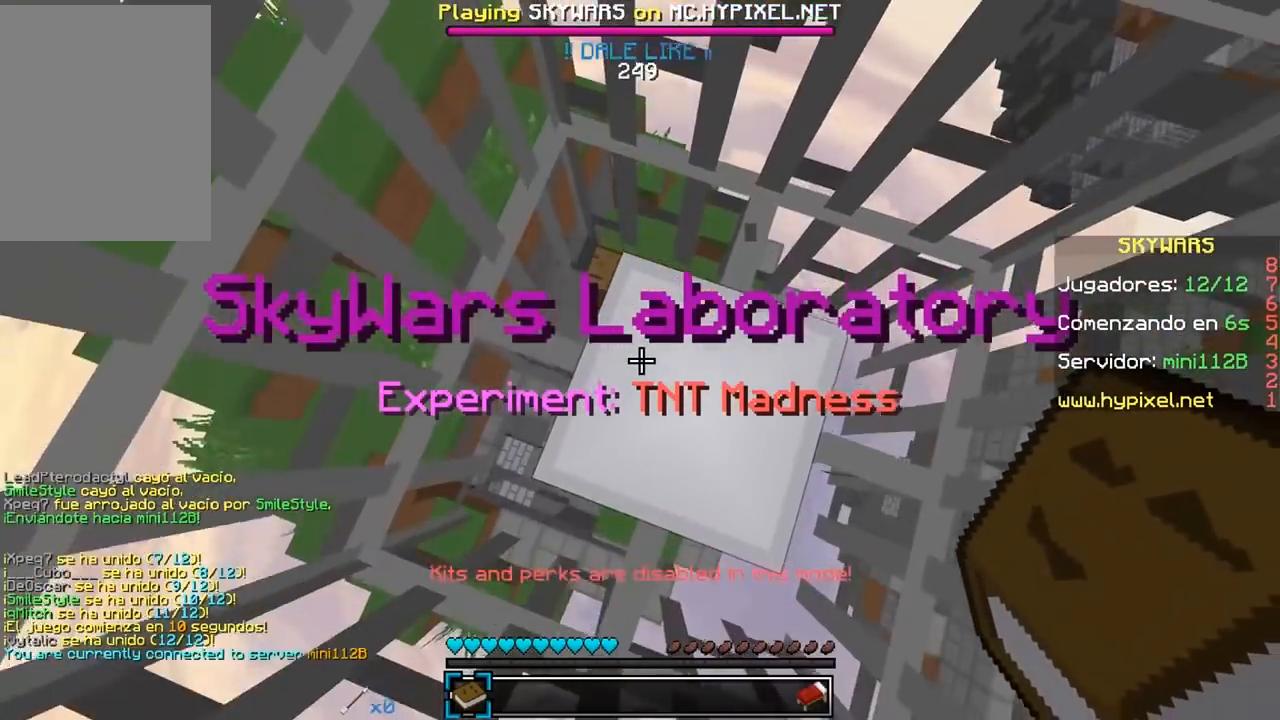
{"keys": ["s"], "mouse": [], "events": [[17, "s", "up"], [67, "w", "down"], [150, "w", "up"], [233, "s", "down"]]}
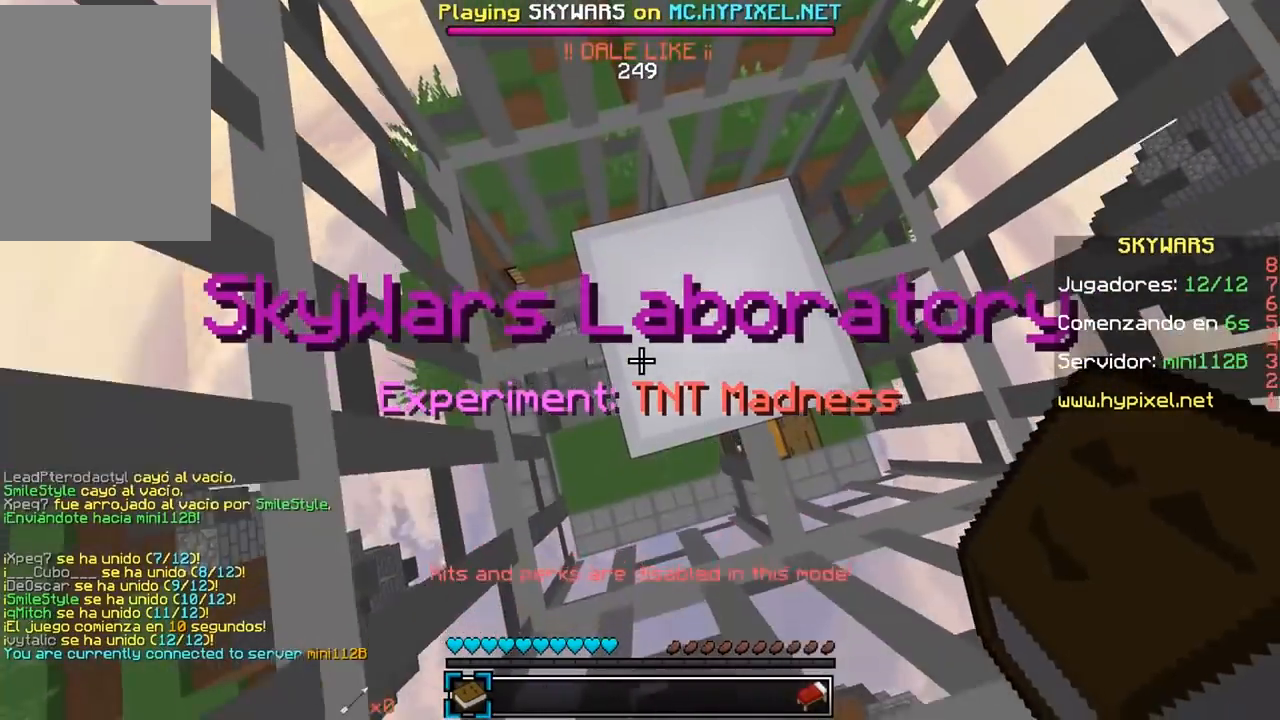
{"keys": ["s"], "mouse": [], "events": [[17, "s", "up"], [150, "w", "down"], [300, "s", "down"], [300, "w", "up"]]}
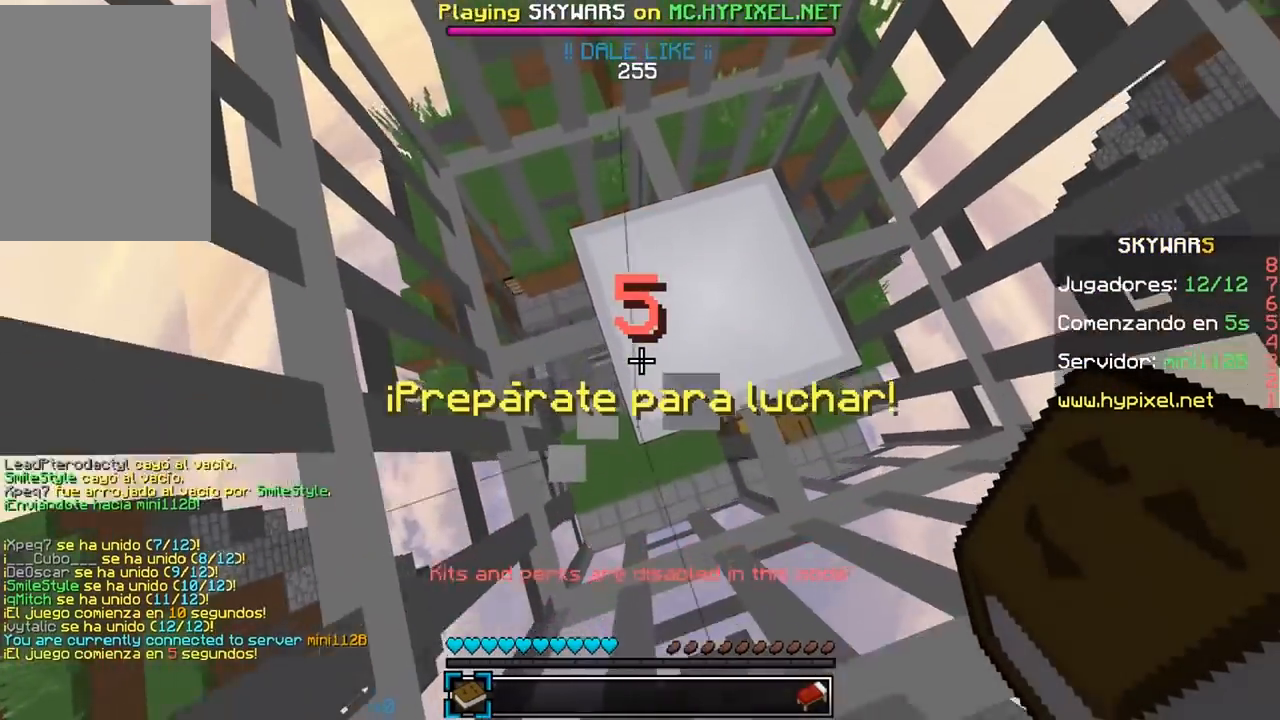
{"keys": ["w"], "mouse": [], "events": [[17, "s", "up"], [17, "w", "down"], [183, "d", "down"], [217, "w", "up"], [383, "d", "up"], [450, "w", "down"]]}
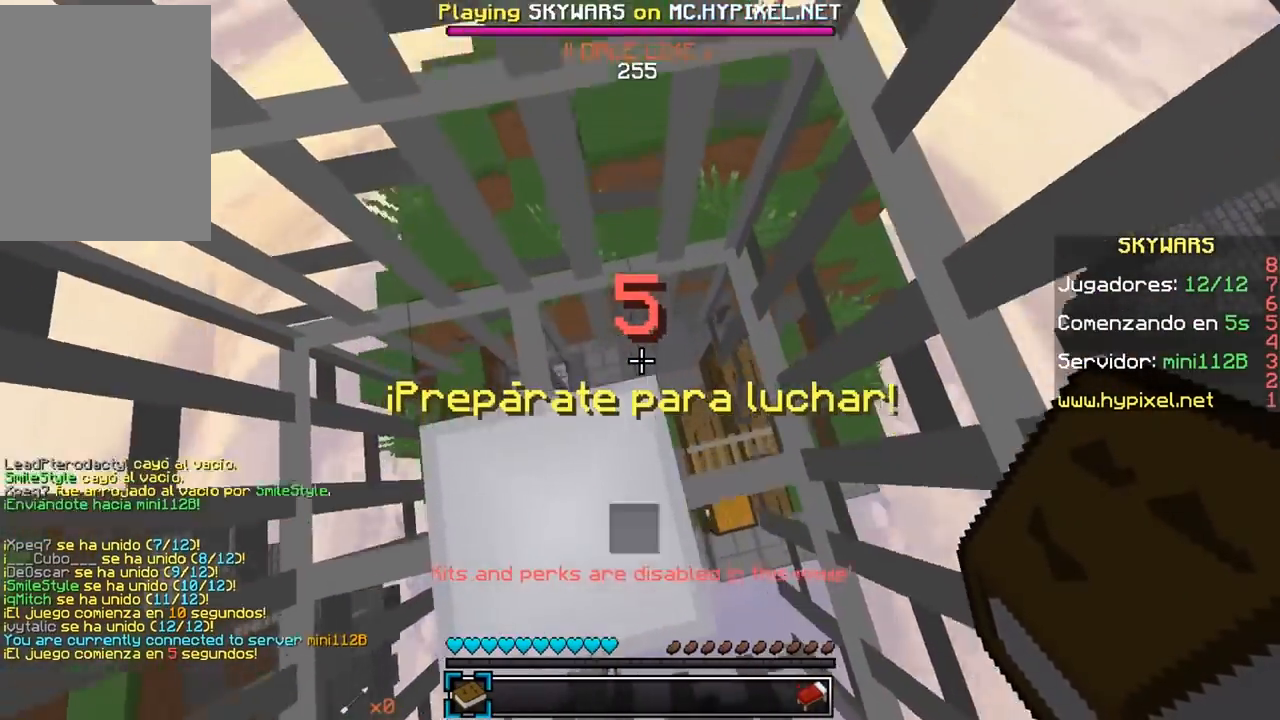
{"keys": [], "mouse": [], "events": [[67, "w", "up"], [100, "a", "down"], [200, "s", "down"], [217, "a", "up"], [350, "s", "up"]]}
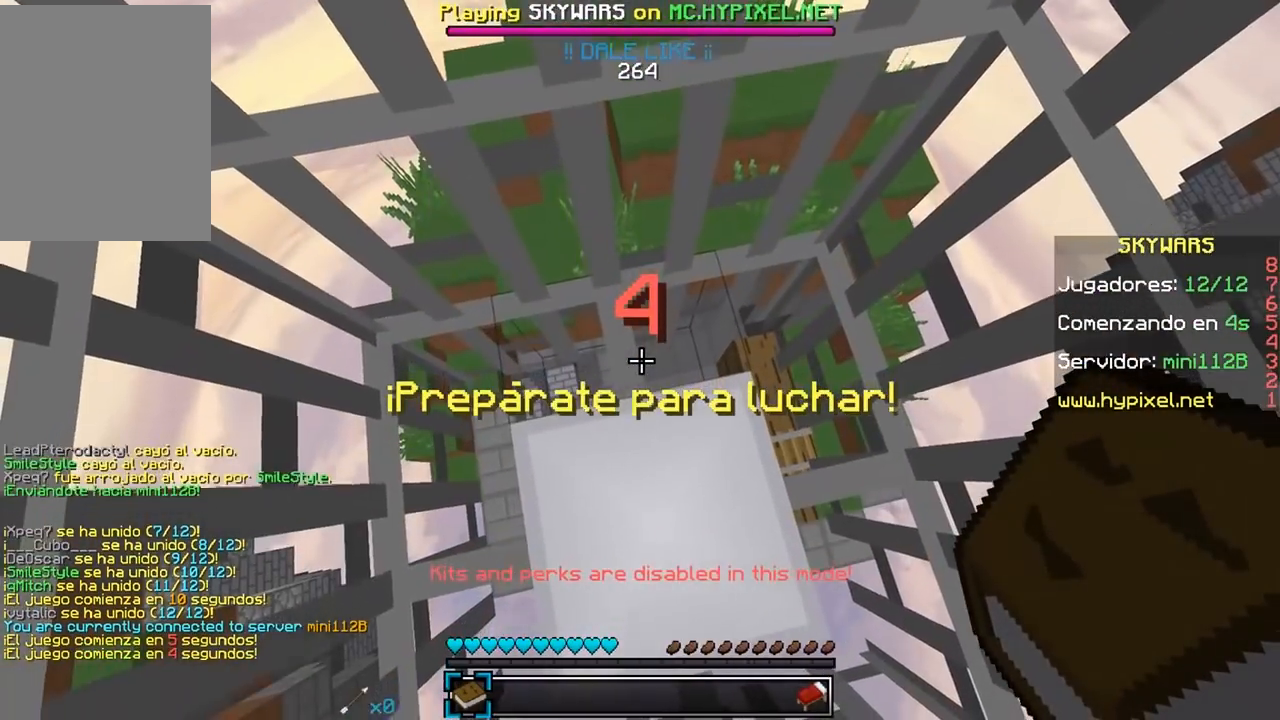
{"keys": [], "mouse": [], "events": []}
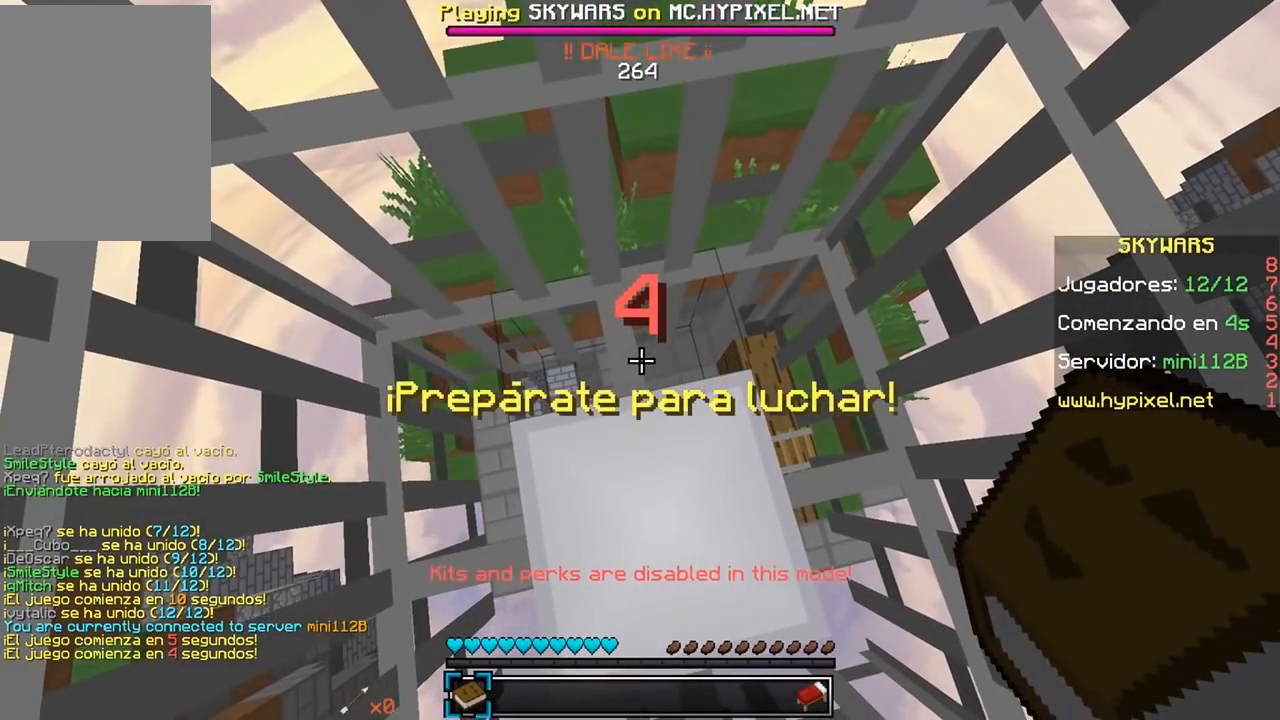
{"keys": [], "mouse": [], "events": []}
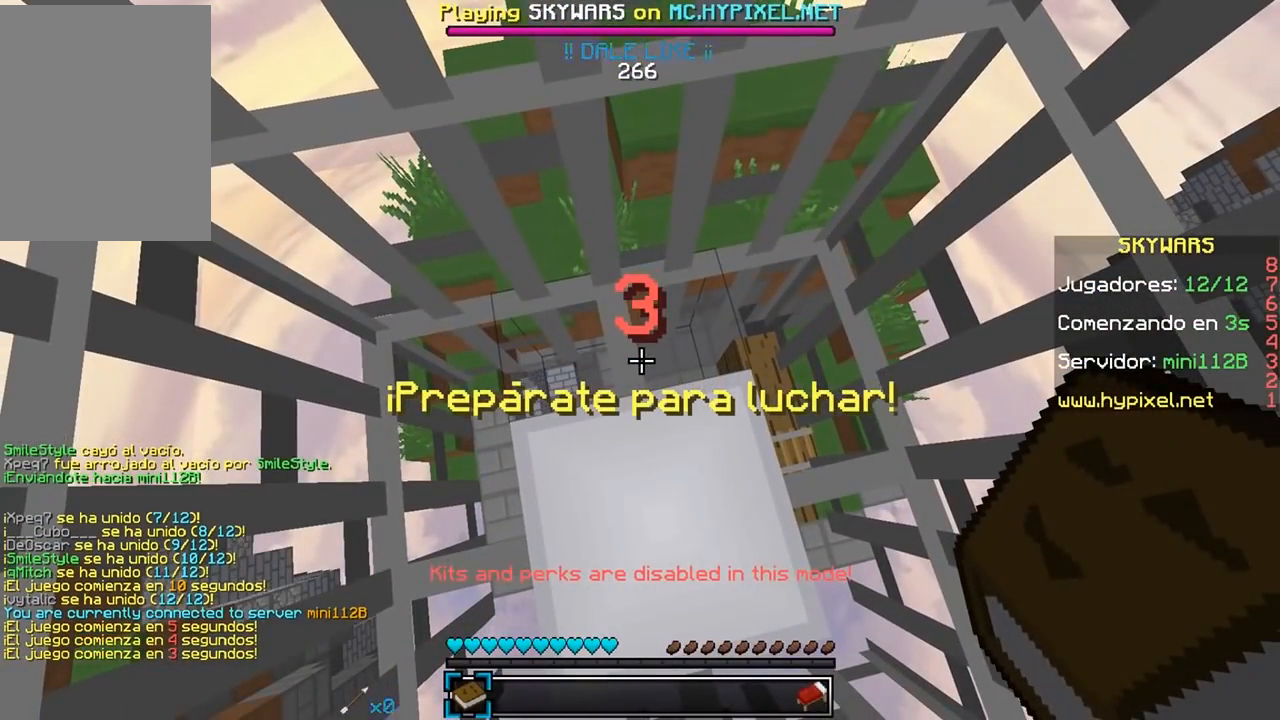
{"keys": [], "mouse": [], "events": []}
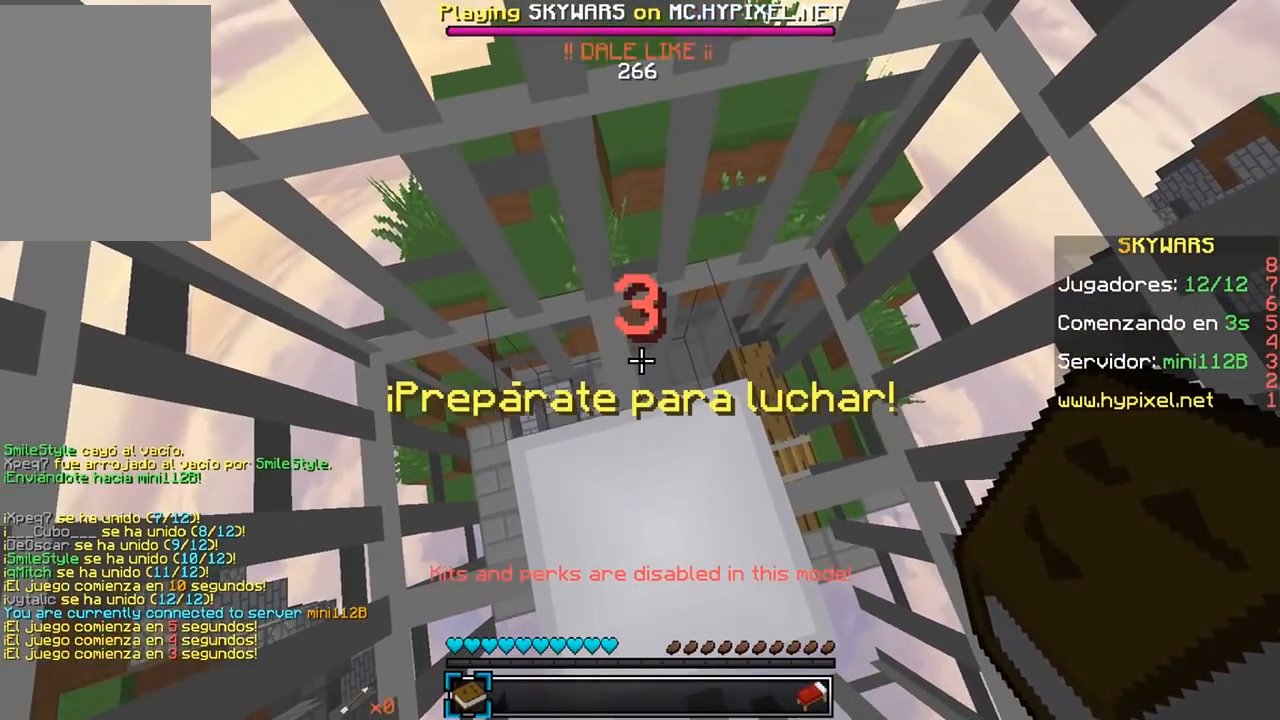
{"keys": [], "mouse": [], "events": [[33, "a", "down"], [133, "s", "down"], [150, "a", "up"], [350, "s", "up"]]}
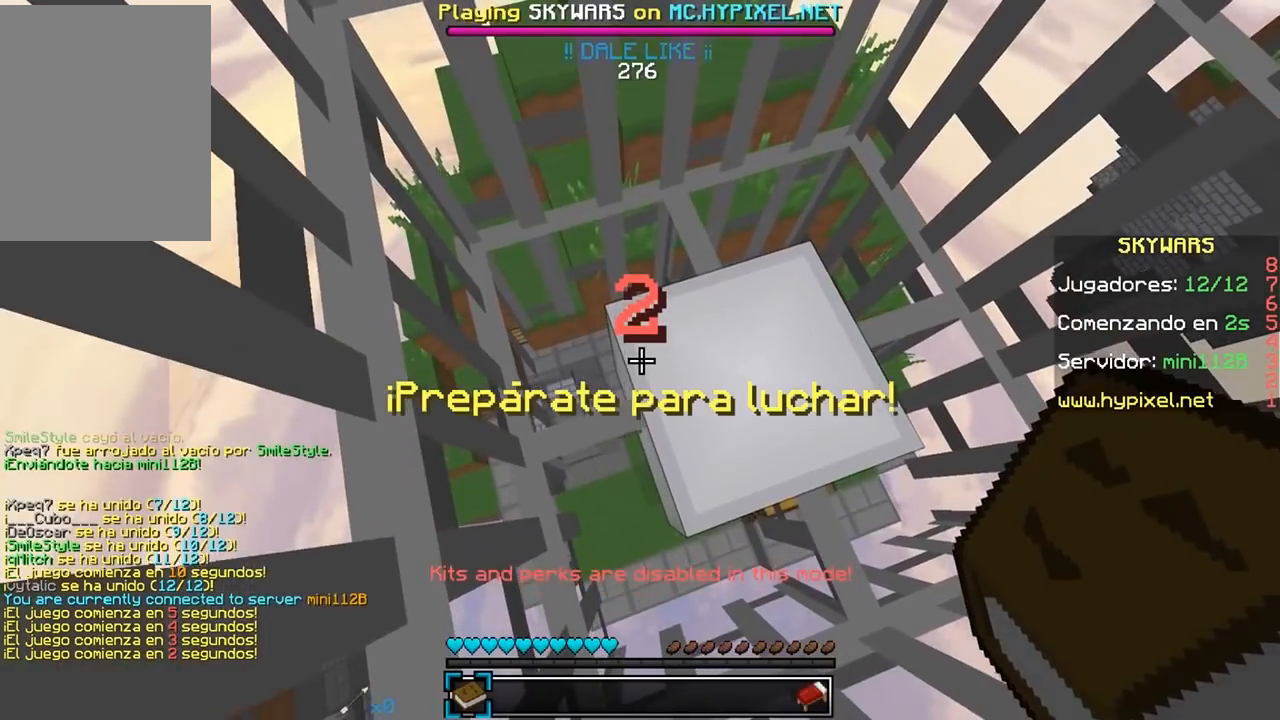
{"keys": [], "mouse": [], "events": [[200, "d", "down"], [350, "d", "up"]]}
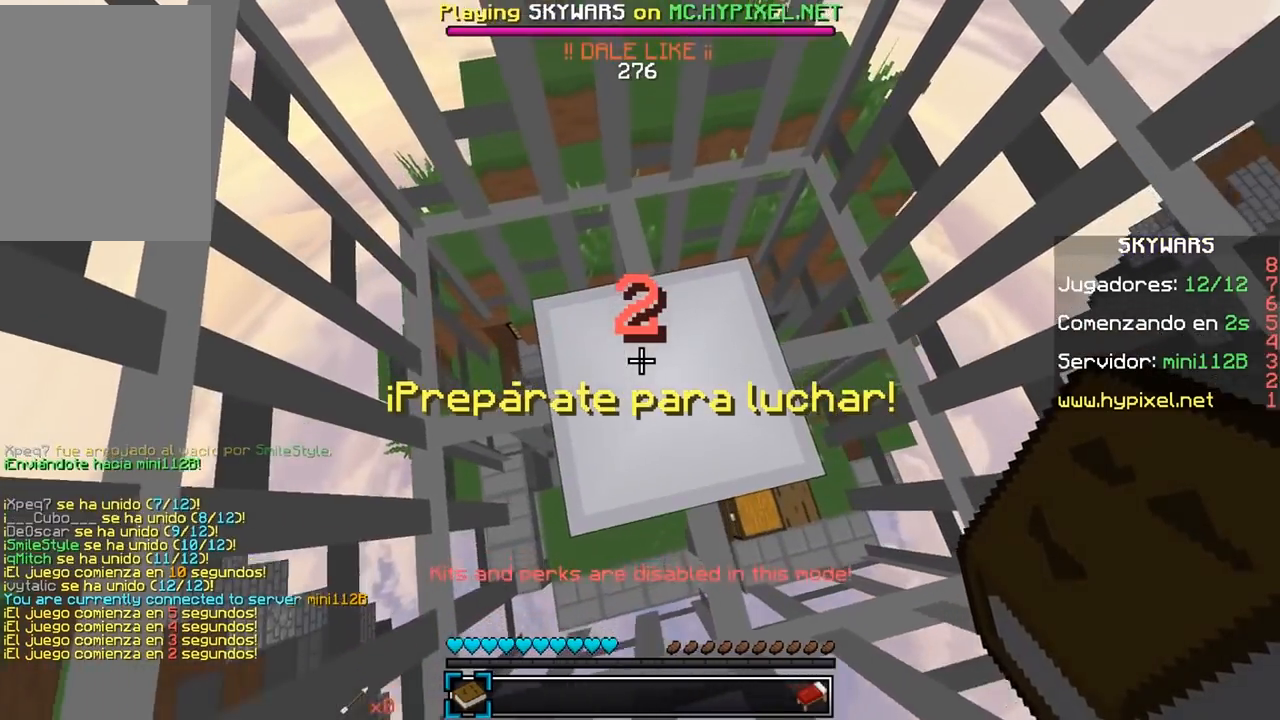
{"keys": [], "mouse": [], "events": [[317, "w", "down"], [450, "w", "up"]]}
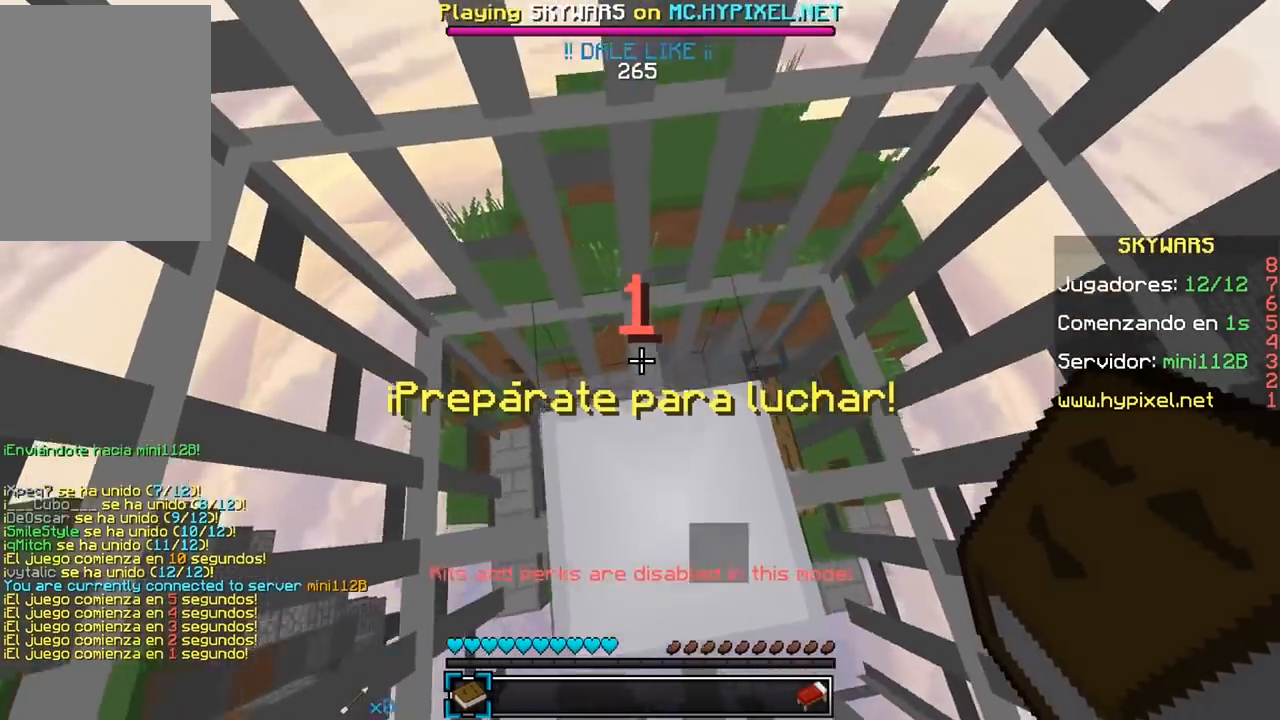
{"keys": [], "mouse": [], "events": [[17, "s", "down"], [217, "s", "up"]]}
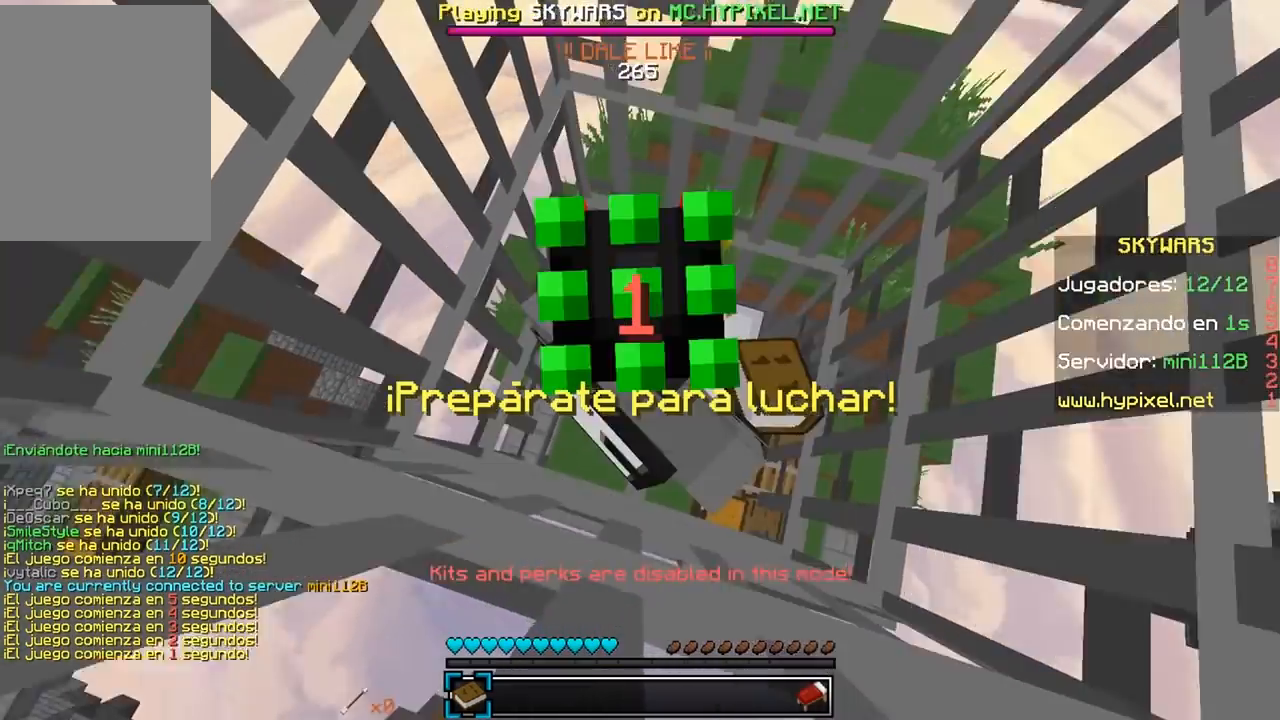
{"keys": [], "mouse": [], "events": []}
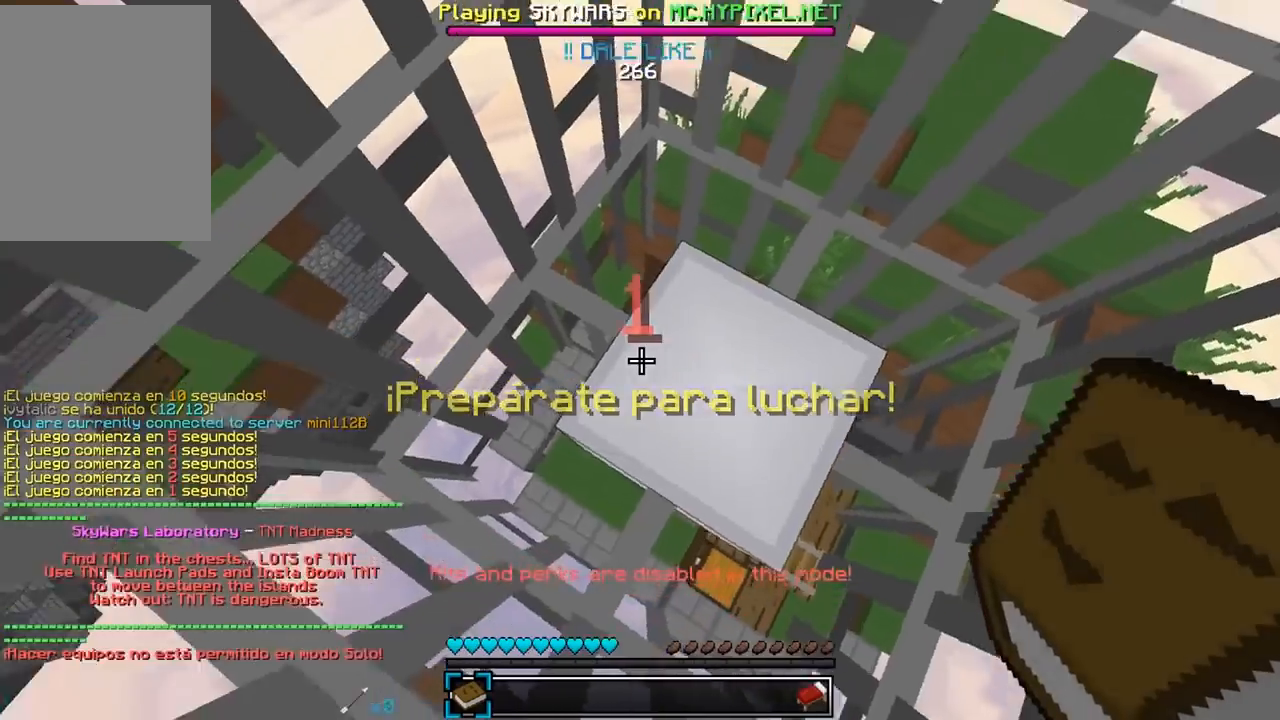
{"keys": ["w"], "mouse": [], "events": [[50, "w", "down"], [200, "w", "up"], [300, "s", "down"], [483, "s", "up"], [500, "w", "down"]]}
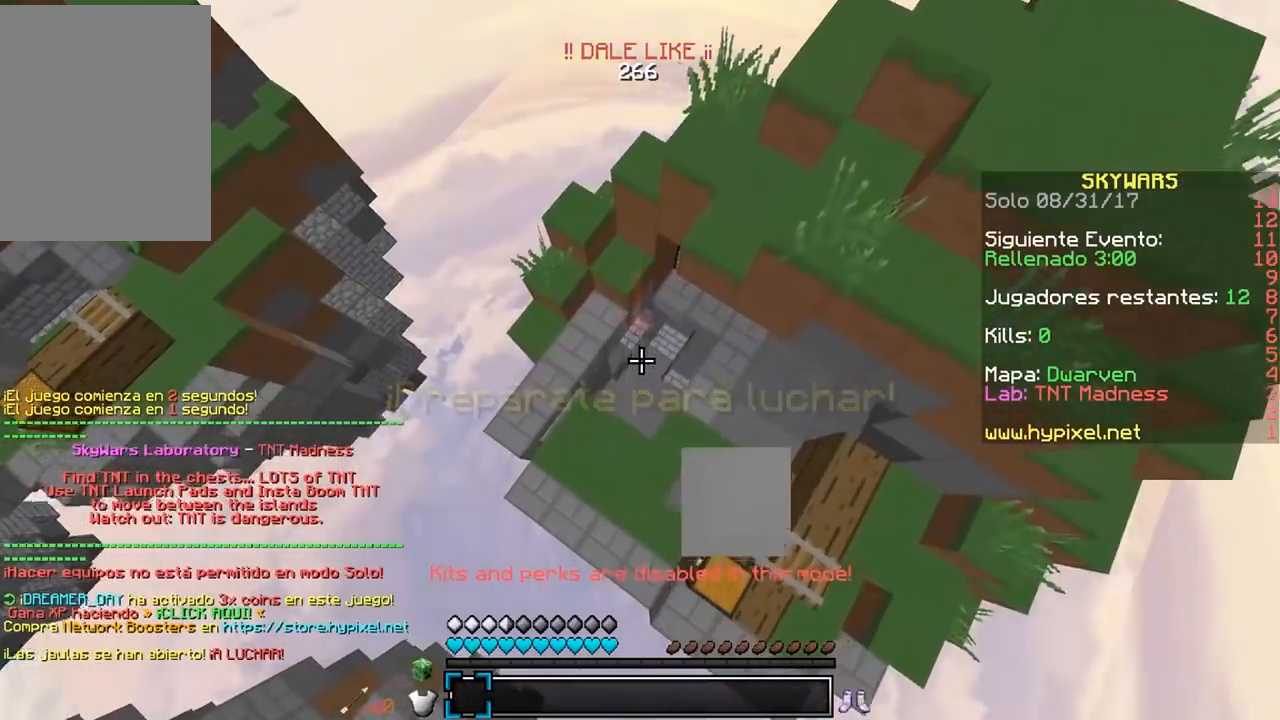
{"keys": ["w"], "mouse": [], "events": []}
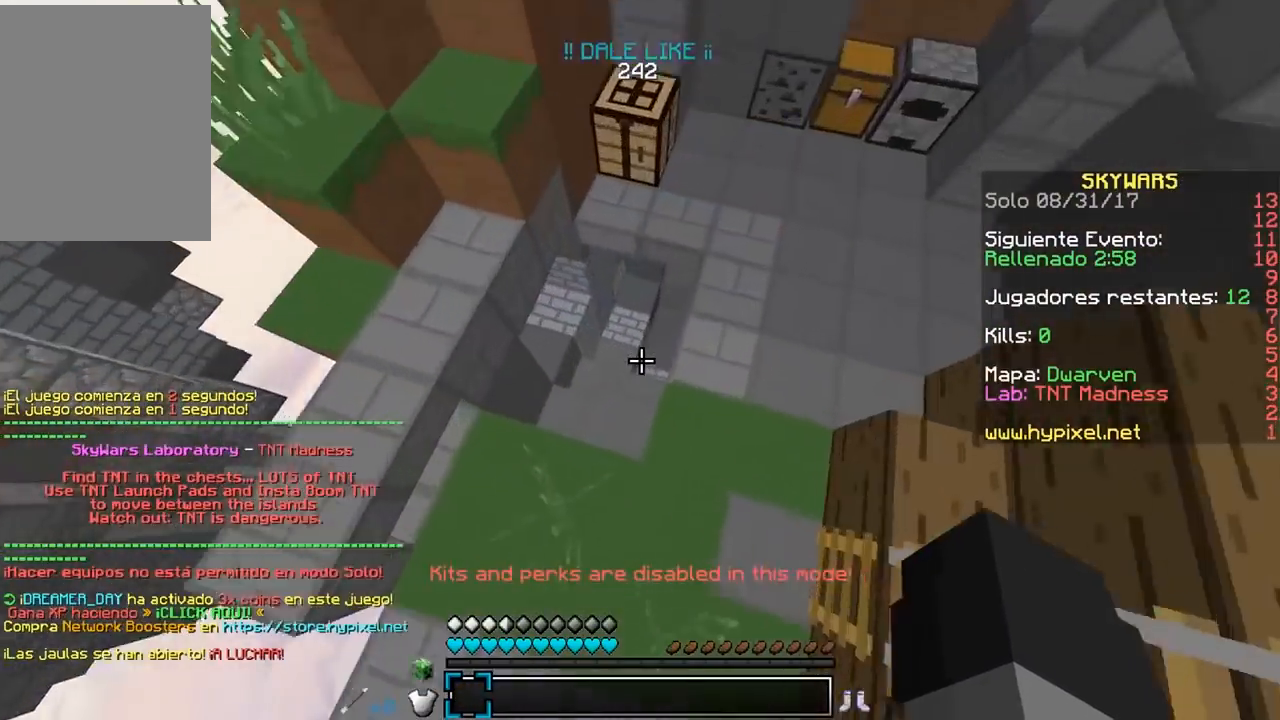
{"keys": ["a", "w"], "mouse": [], "events": [[50, "a", "down"], [217, "a", "up"], [367, "a", "down"]]}
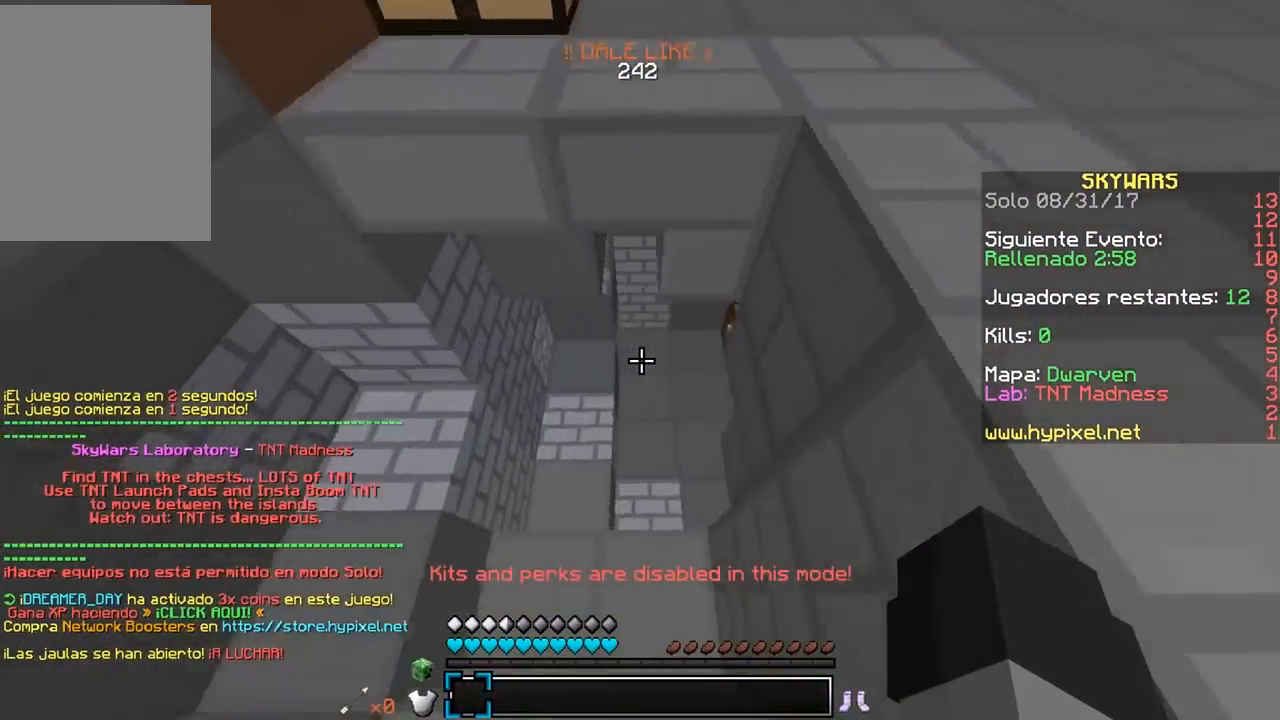
{"keys": ["w"], "mouse": ["right"], "events": [[17, "a", "up"], [500, "mouse_right", "down"]]}